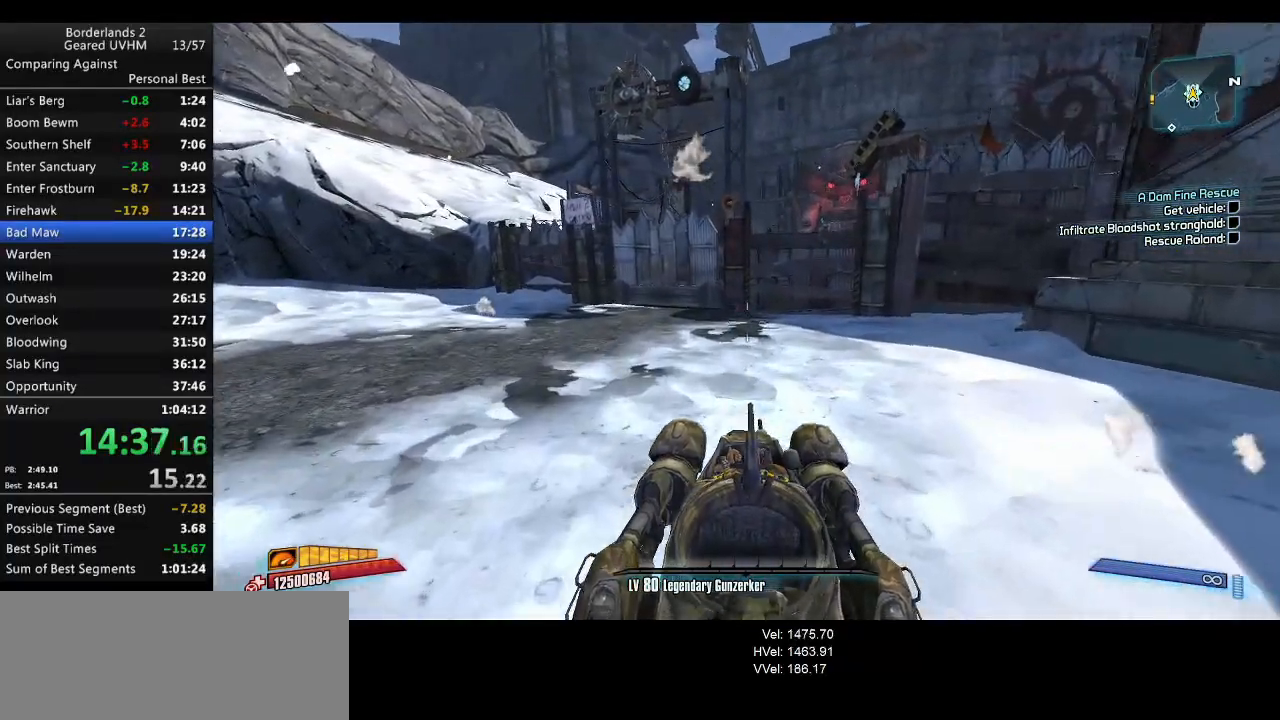
Gameplay with keyboard and mouse; each line is a JSON object with the keys and mouse buttons held at the frame after it. "events" lists presses ("down") and releases ("up") of "1", "2", "3", "4", "5", "6", "a", "alt", "backspace", "c", "ctrl", "d", "down", "e", "end", "escape", "f", "g", "left", "q", "r", "return", "right", "s", "shift", "space", "t", "tab", "up", "v", "w", "x", "y", "z", "mouse_left", "mouse_middle", "mouse_right", "mouse_wheel_up" and "mouse_wheel_down" between this image and that frame as [ms after this image, input, new state], when the widget could be followed in between. "mouse_left", "mouse_middle", "mouse_right", "mouse_wheel_up", "mouse_wheel_down" = the "left", "middle", "right", "wheel_up", "wheel_down" buttons of the "mouse" list. No other keys are recorded. Mouse movement is not recorded.
{"keys": ["z"], "mouse": [], "events": [[33, "z", "up"], [133, "z", "down"], [250, "z", "up"], [283, "w", "up"], [317, "z", "down"], [400, "z", "up"], [483, "z", "down"]]}
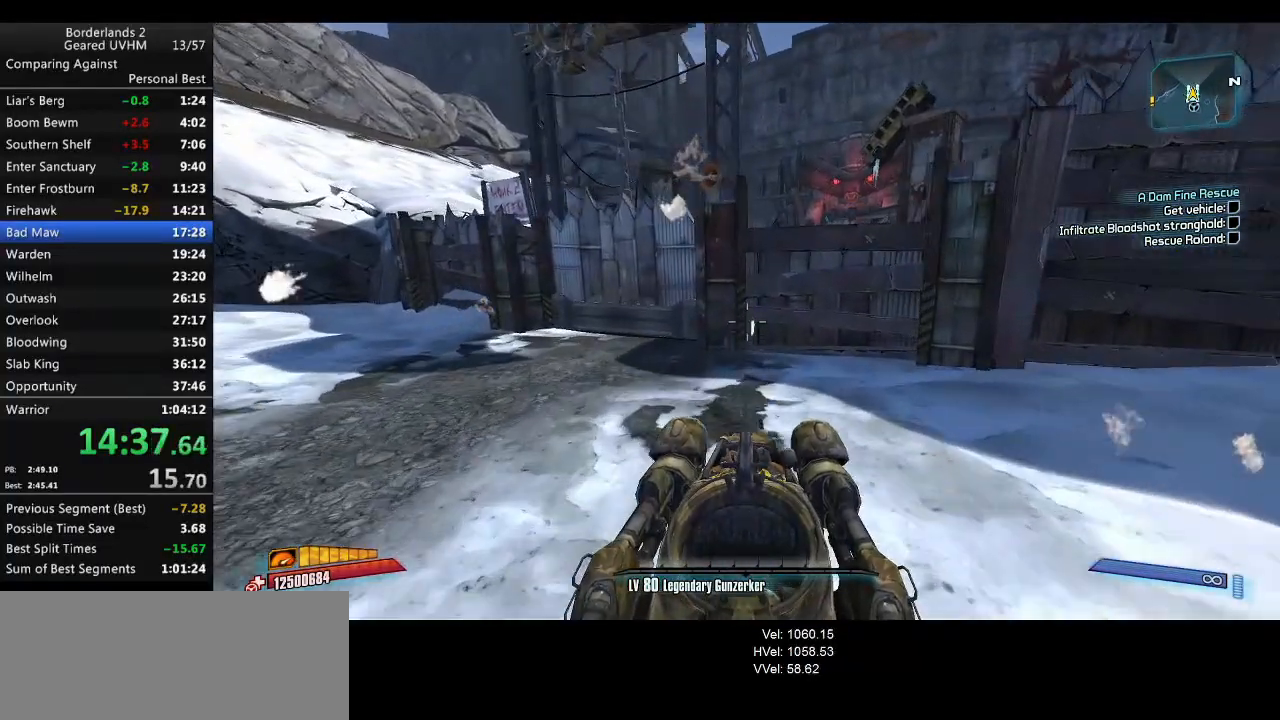
{"keys": ["z"], "mouse": [], "events": [[67, "z", "up"], [133, "z", "down"], [200, "z", "up"], [283, "z", "down"], [350, "z", "up"], [417, "z", "down"]]}
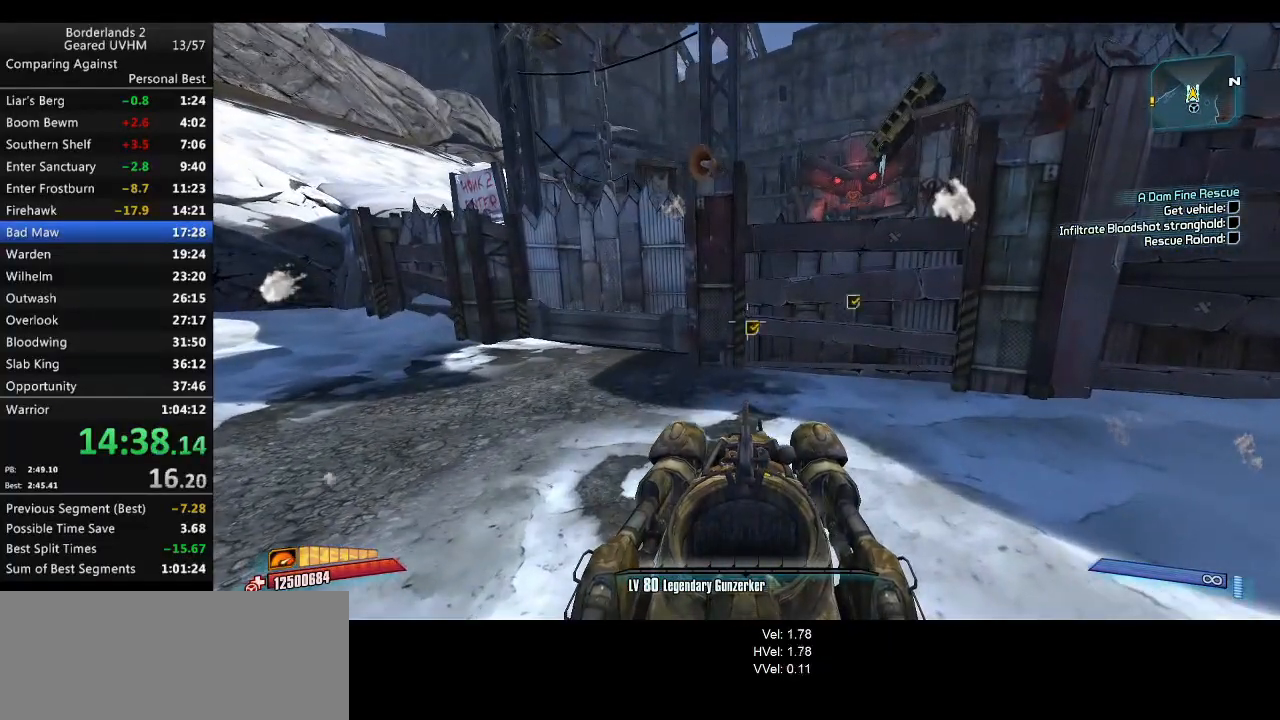
{"keys": [], "mouse": [], "events": [[17, "z", "up"], [67, "z", "down"], [150, "z", "up"], [217, "z", "down"], [317, "z", "up"], [367, "z", "down"], [467, "z", "up"]]}
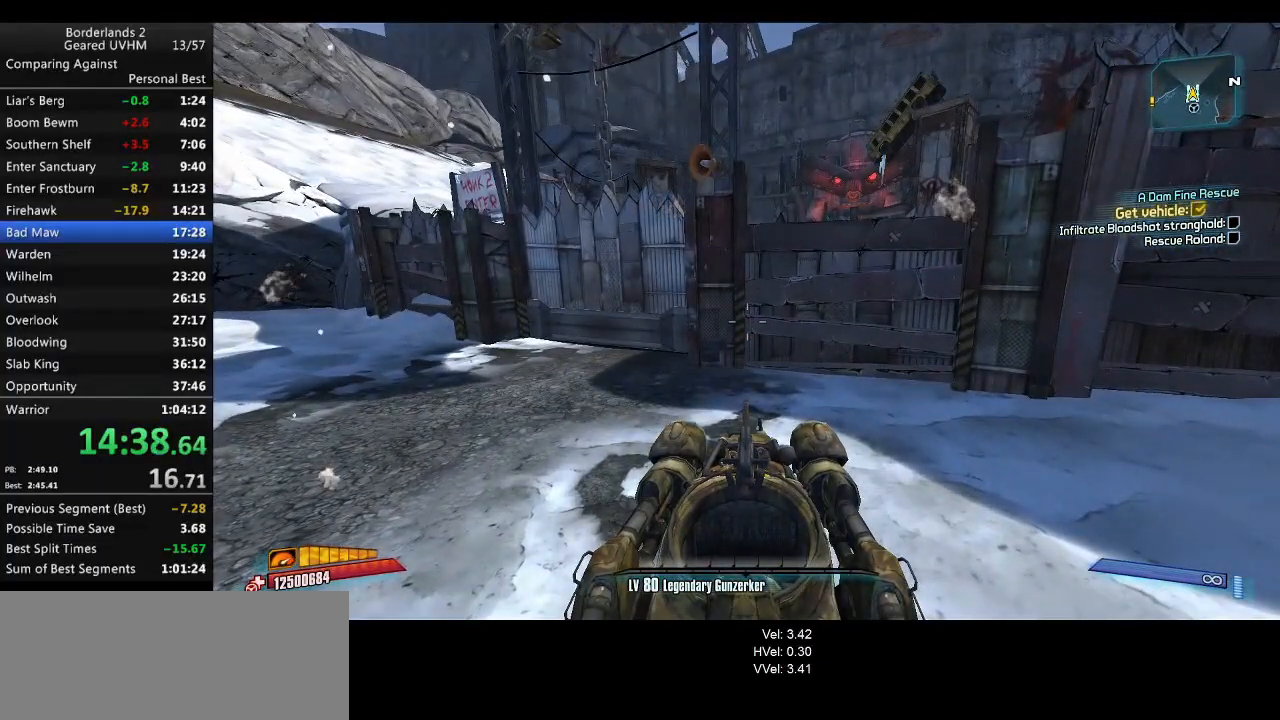
{"keys": [], "mouse": [], "events": [[33, "escape", "down"], [100, "escape", "up"], [200, "end", "down"], [233, "backspace", "down"], [283, "end", "up"], [300, "backspace", "up"], [333, "up", "down"], [383, "backspace", "down"], [417, "up", "up"], [450, "backspace", "up"]]}
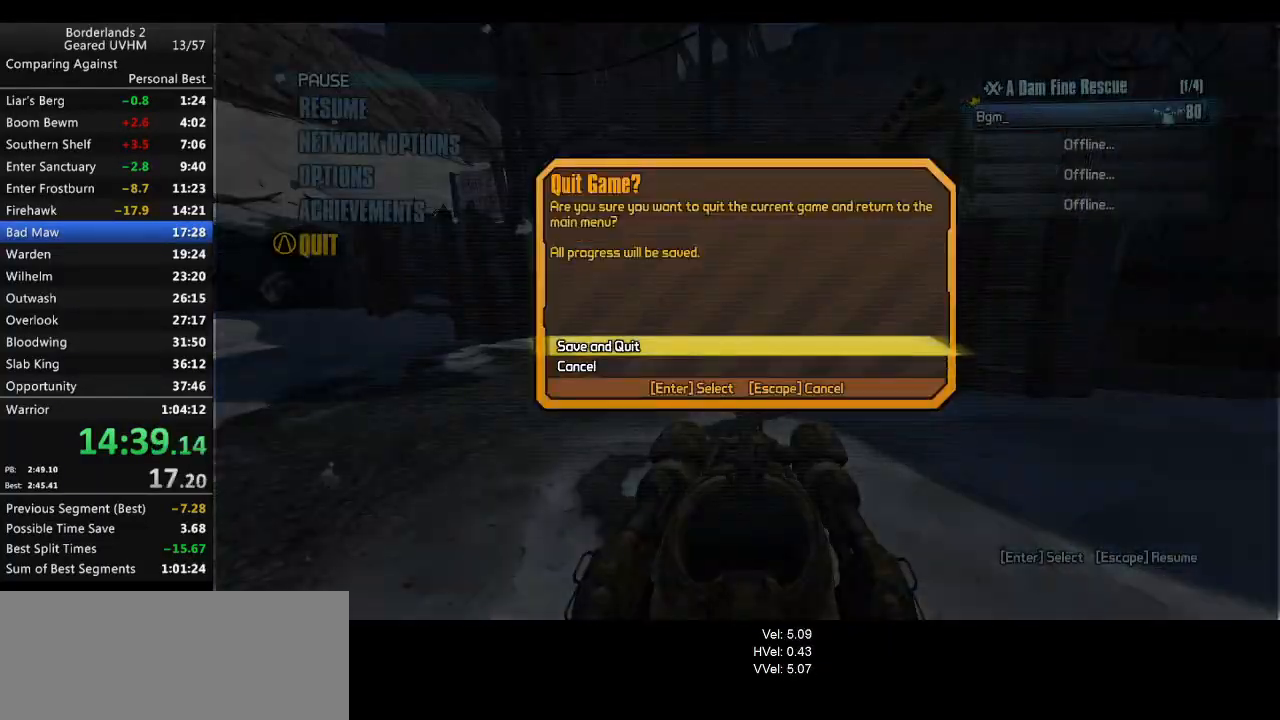
{"keys": [], "mouse": [], "events": []}
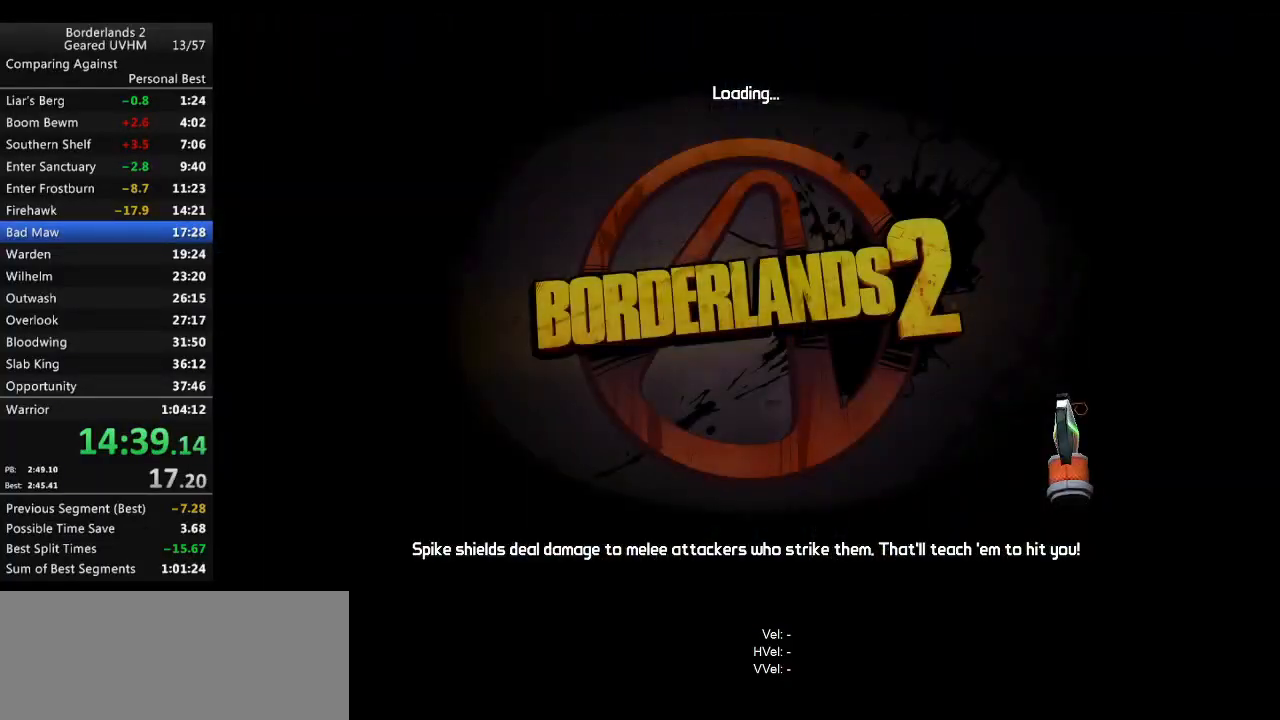
{"keys": [], "mouse": [], "events": [[67, "return", "down"], [100, "return", "up"], [200, "return", "down"], [217, "return", "up"], [300, "return", "down"], [350, "return", "up"], [450, "return", "down"], [500, "return", "up"]]}
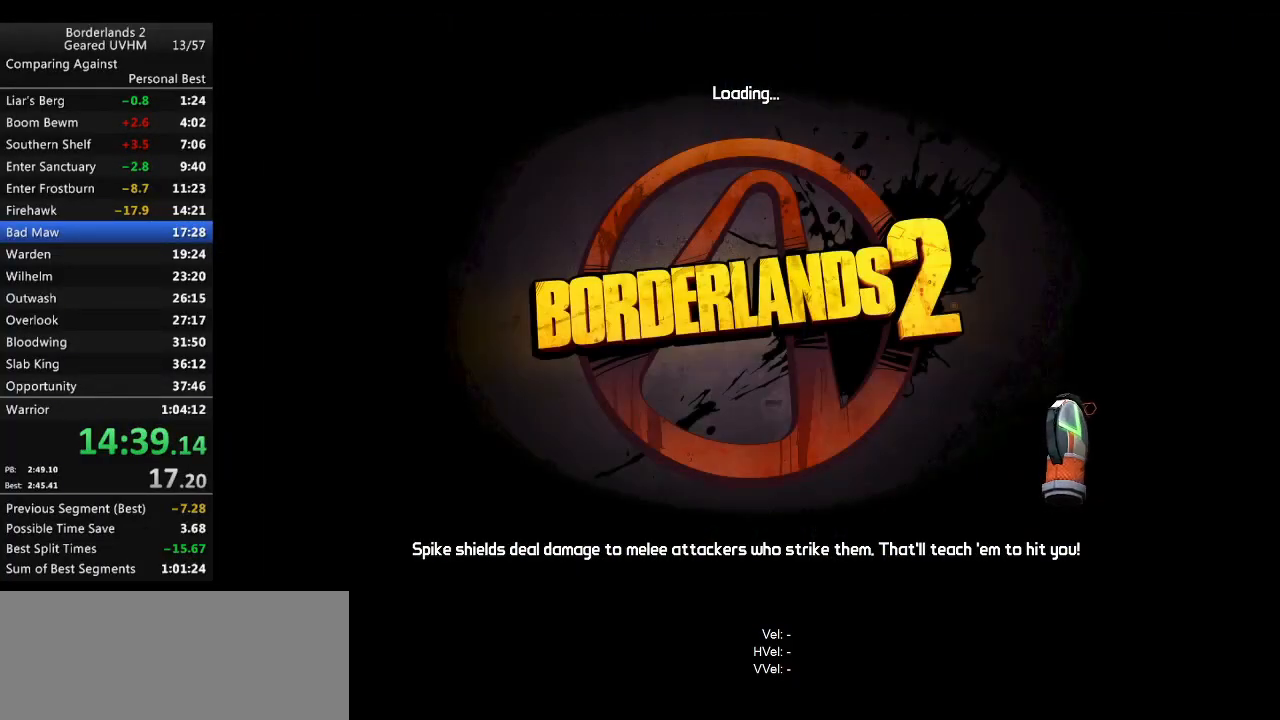
{"keys": ["return"], "mouse": [], "events": [[100, "return", "down"], [133, "return", "up"], [233, "return", "down"], [267, "return", "up"], [367, "return", "down"], [400, "return", "up"], [467, "return", "down"]]}
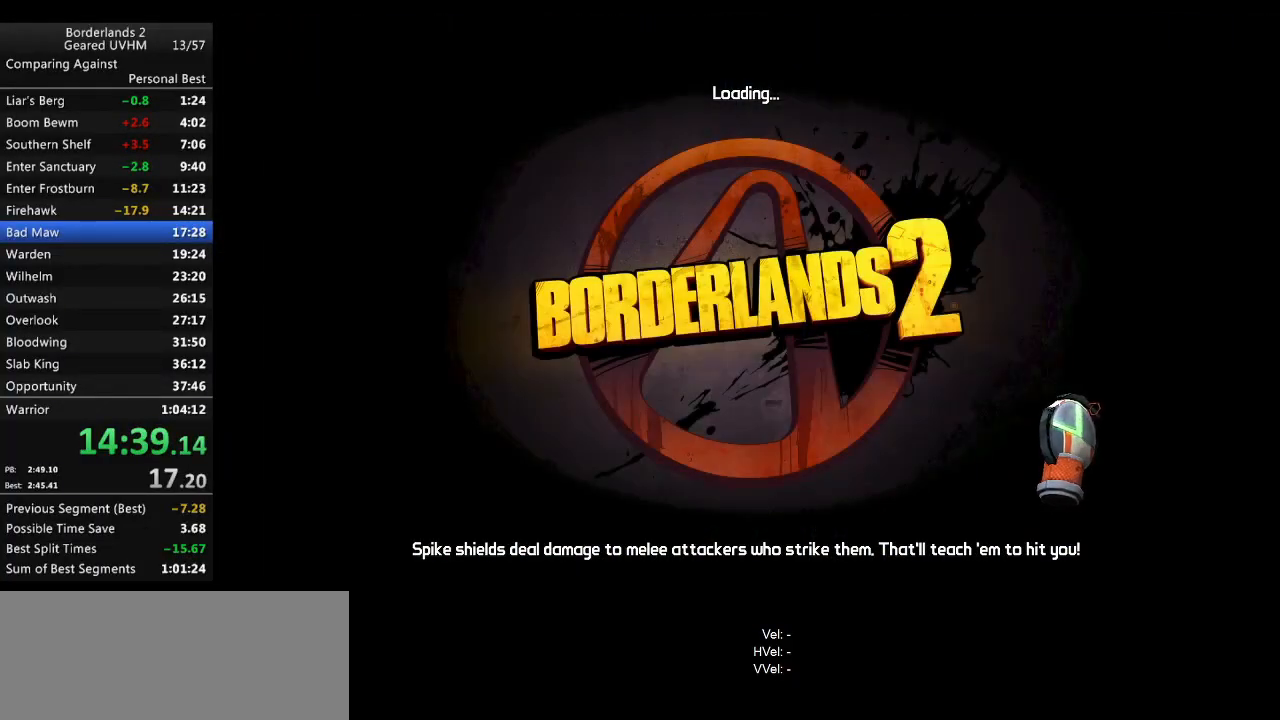
{"keys": [], "mouse": [], "events": [[33, "return", "up"], [100, "return", "down"], [233, "return", "up"]]}
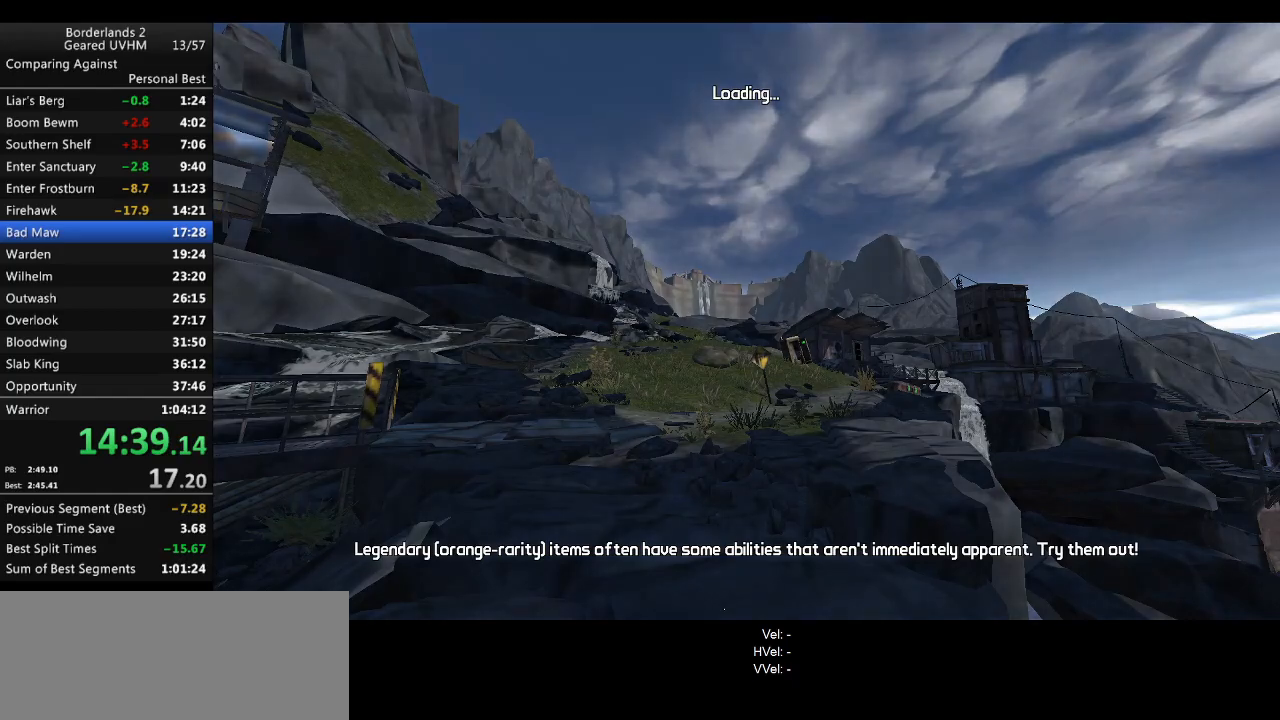
{"keys": [], "mouse": [], "events": []}
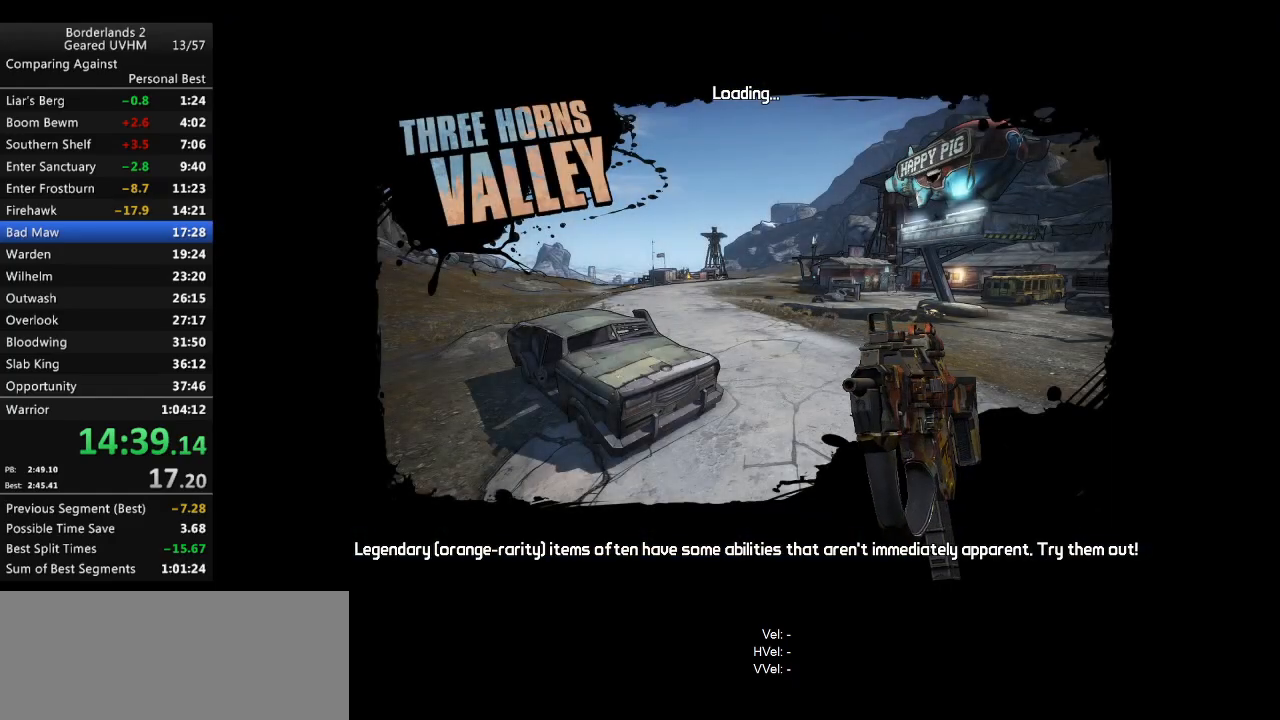
{"keys": [], "mouse": [], "events": []}
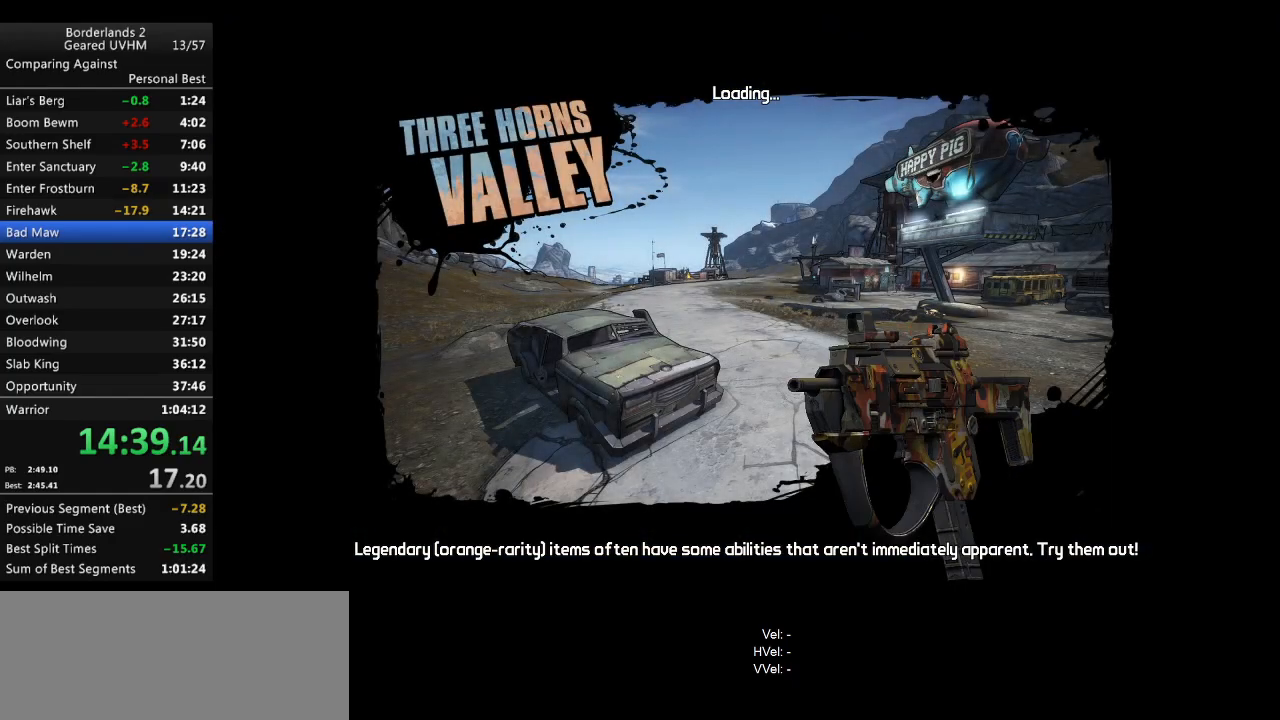
{"keys": [], "mouse": [], "events": []}
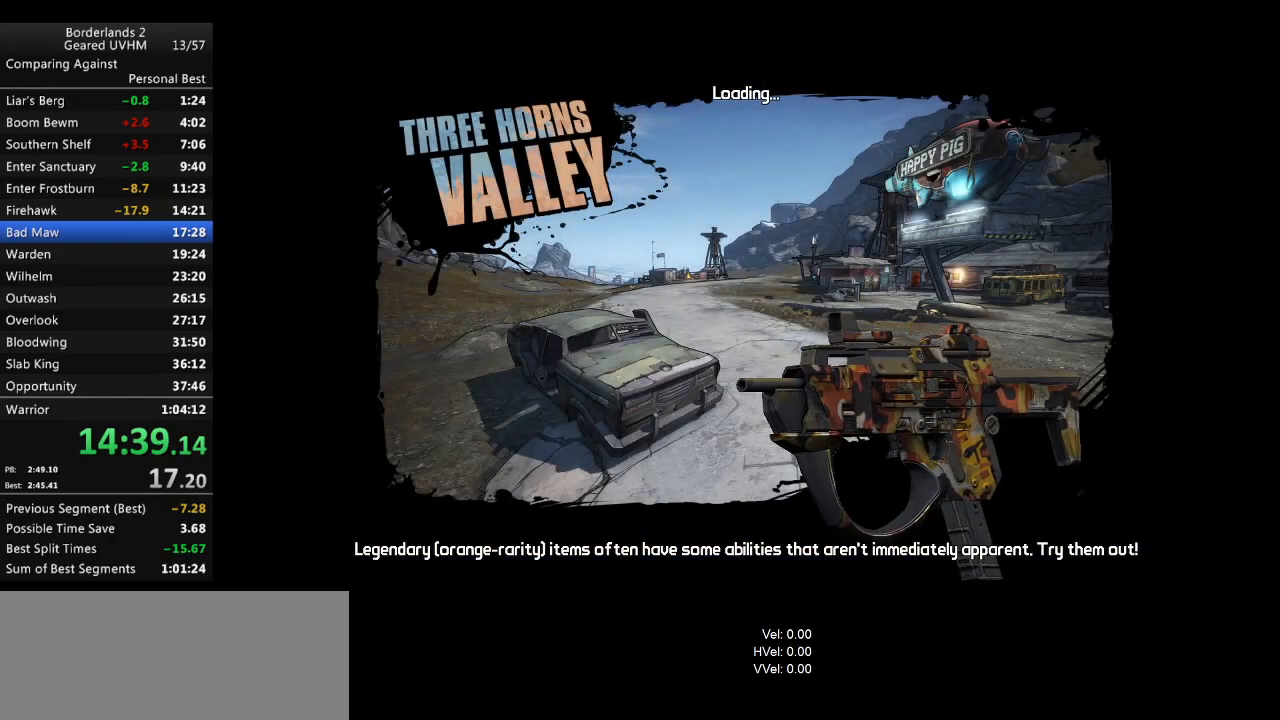
{"keys": [], "mouse": [], "events": []}
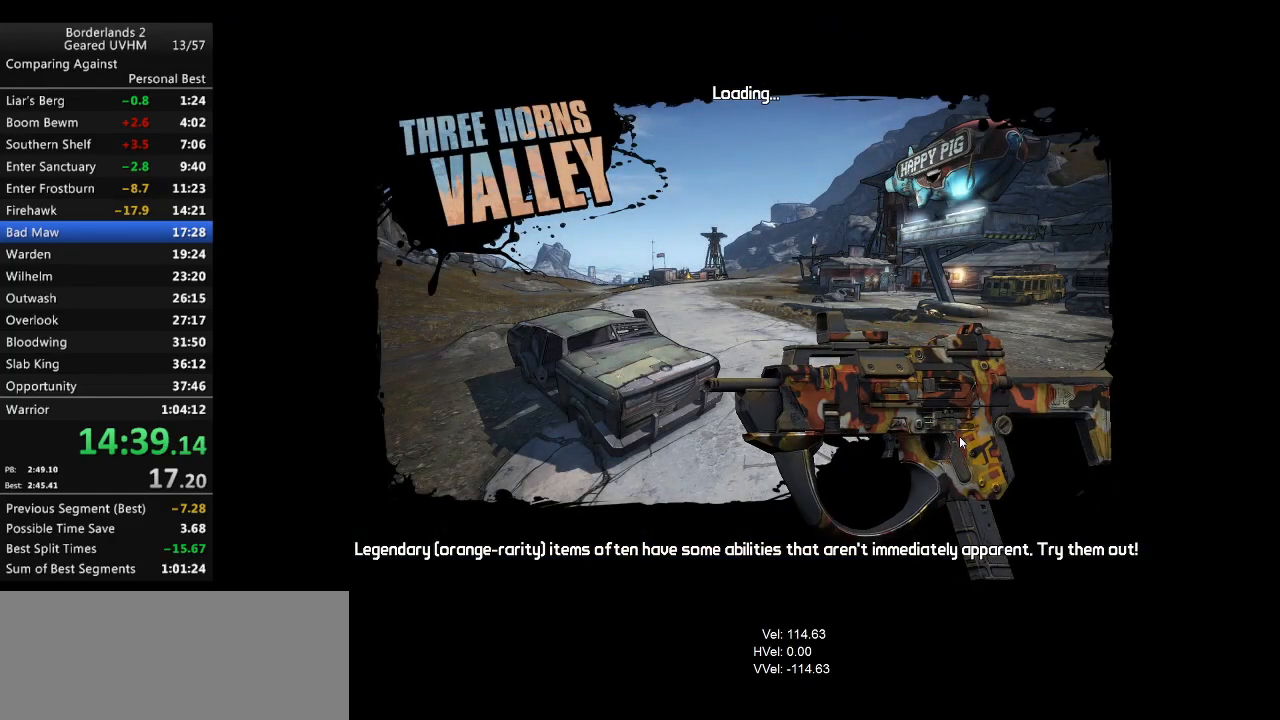
{"keys": [], "mouse": [], "events": [[117, "escape", "down"], [200, "escape", "up"]]}
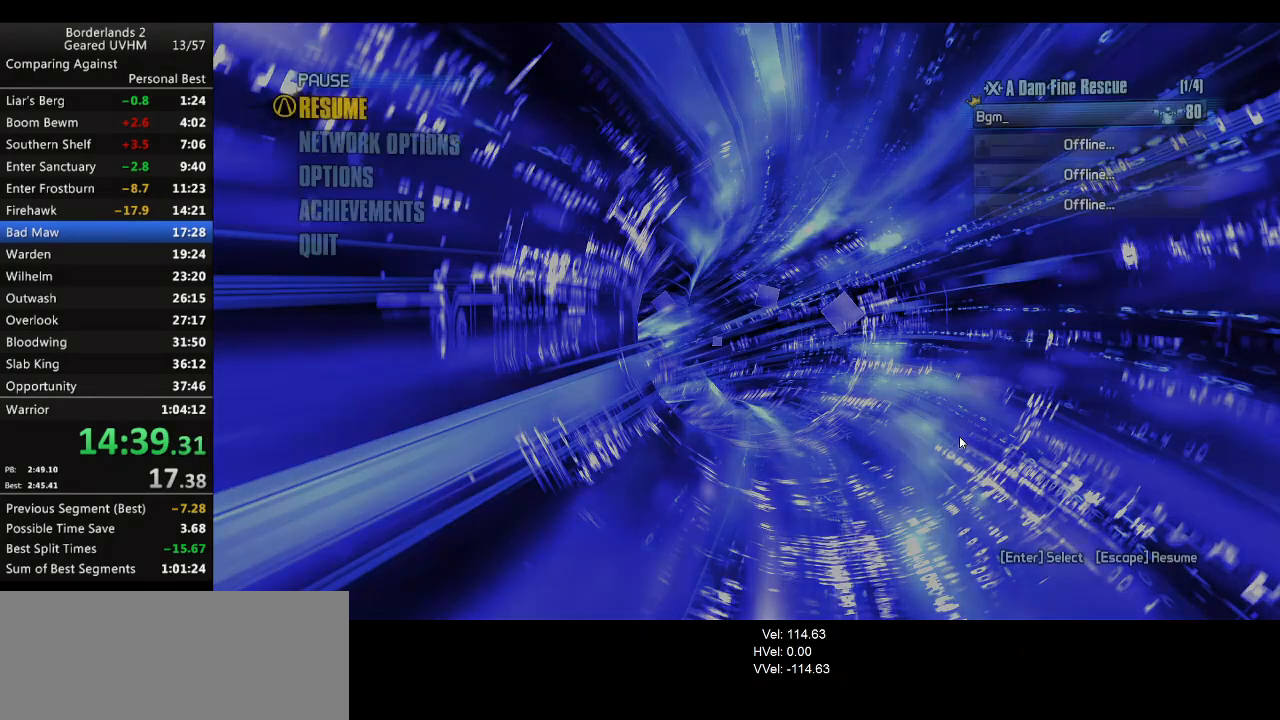
{"keys": [], "mouse": [], "events": [[33, "end", "down"], [50, "backspace", "down"], [117, "end", "up"], [133, "backspace", "up"], [183, "backspace", "down"], [183, "up", "down"], [250, "up", "up"], [267, "backspace", "up"]]}
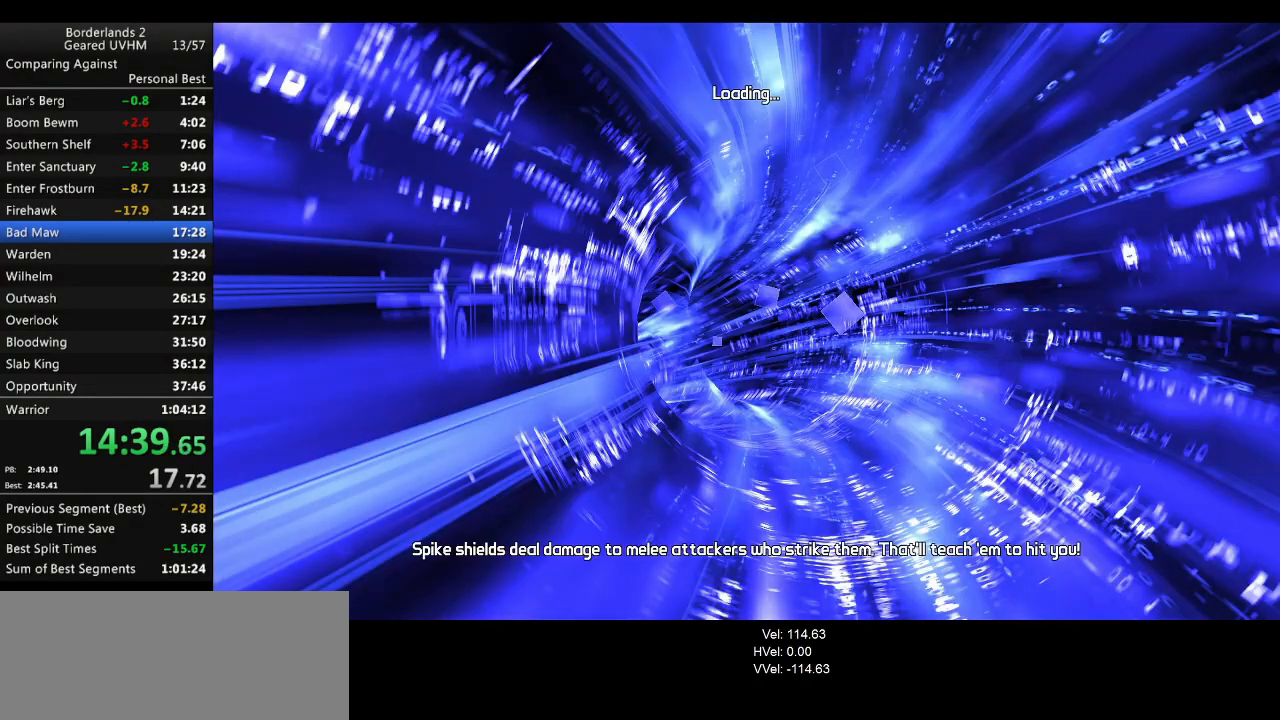
{"keys": [], "mouse": [], "events": []}
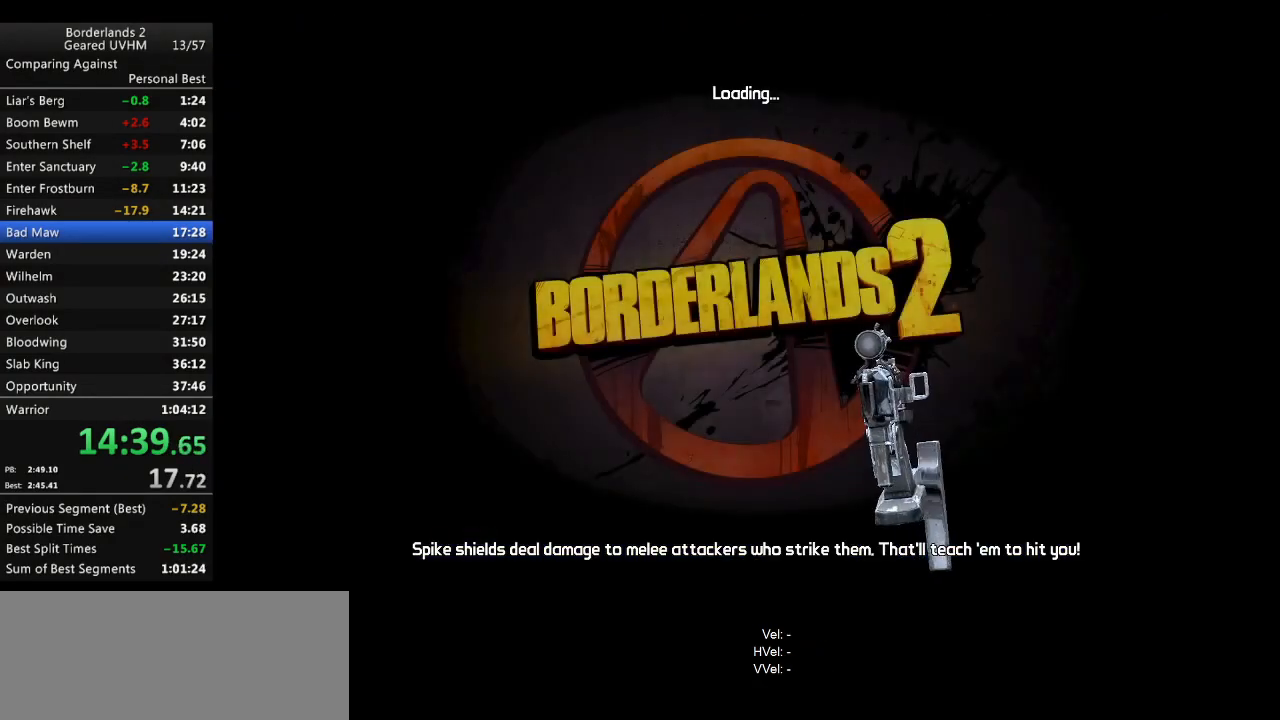
{"keys": ["return"], "mouse": [], "events": [[367, "return", "down"], [417, "return", "up"], [500, "return", "down"]]}
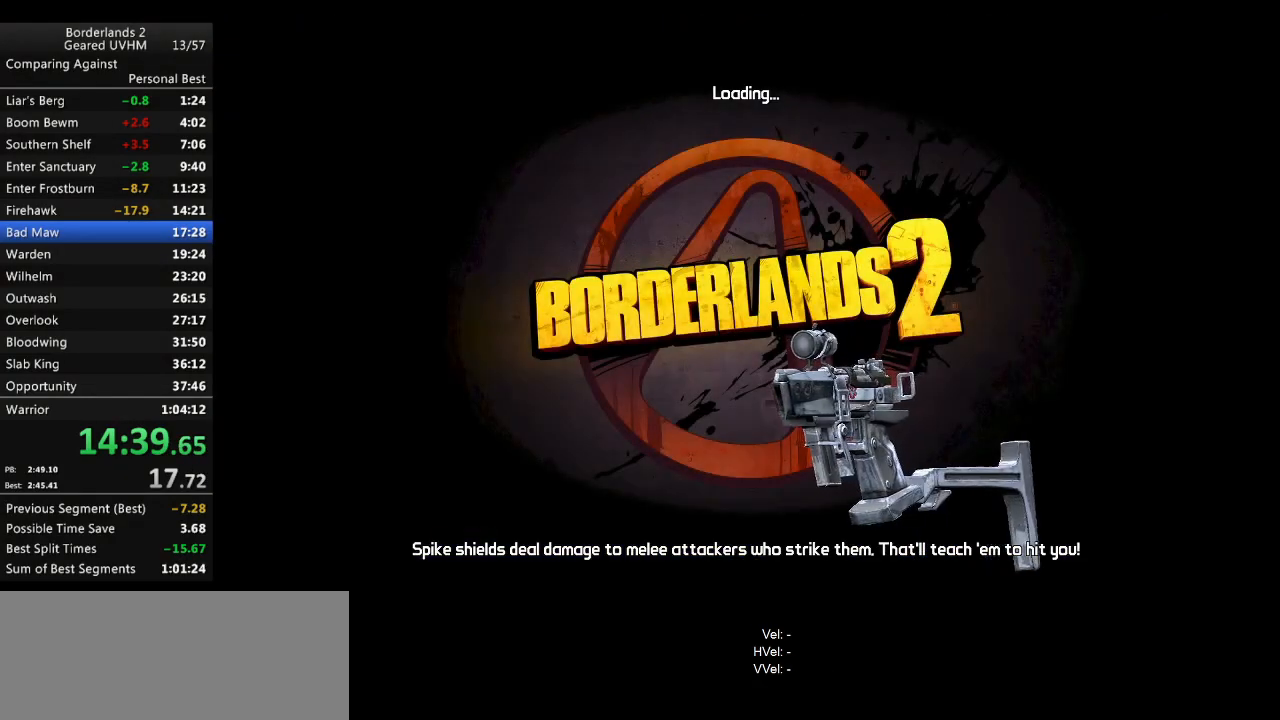
{"keys": [], "mouse": [], "events": [[50, "return", "up"], [150, "return", "down"], [200, "return", "up"], [300, "return", "down"], [333, "return", "up"]]}
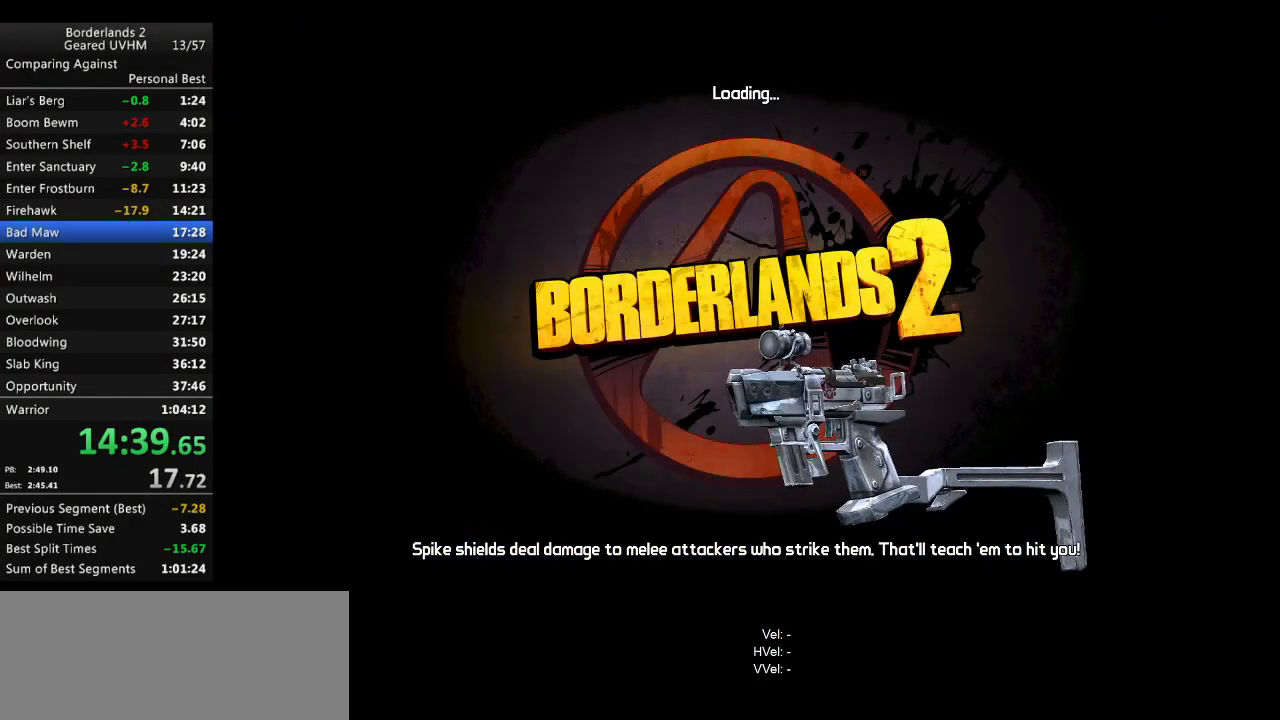
{"keys": [], "mouse": [], "events": [[83, "return", "down"], [117, "return", "up"], [200, "return", "down"], [250, "return", "up"], [317, "return", "down"], [367, "return", "up"]]}
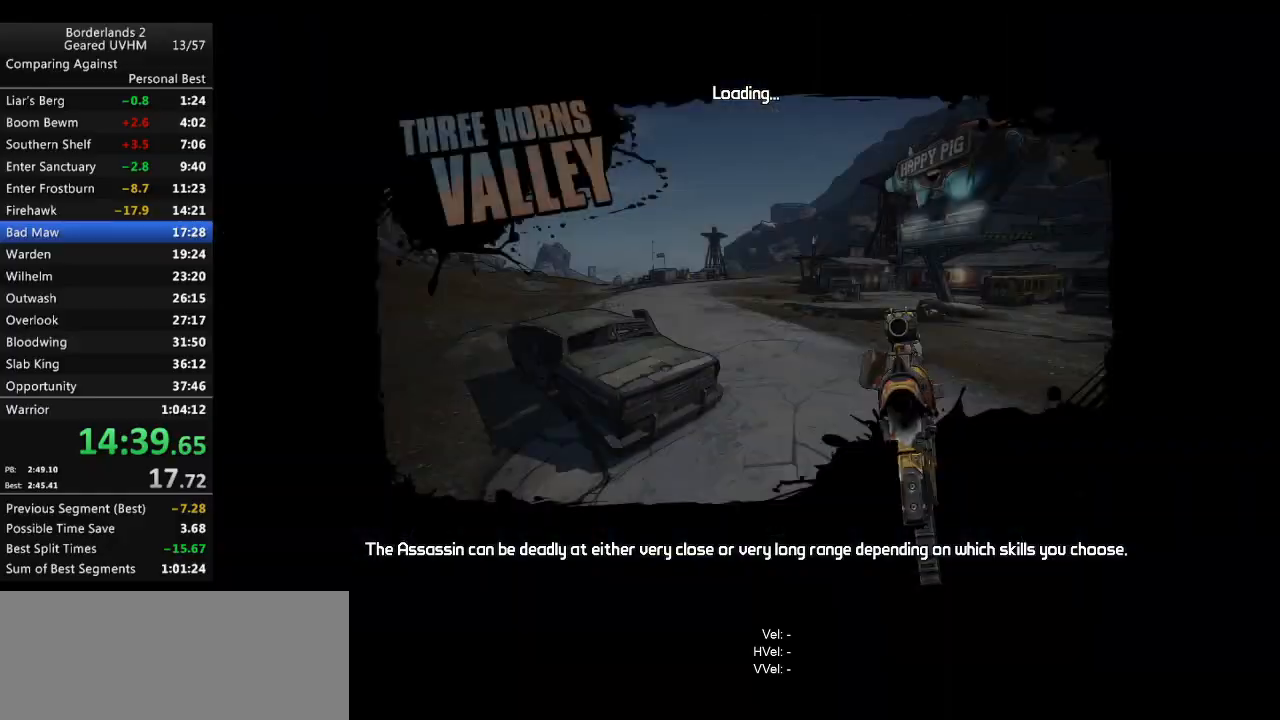
{"keys": [], "mouse": [], "events": []}
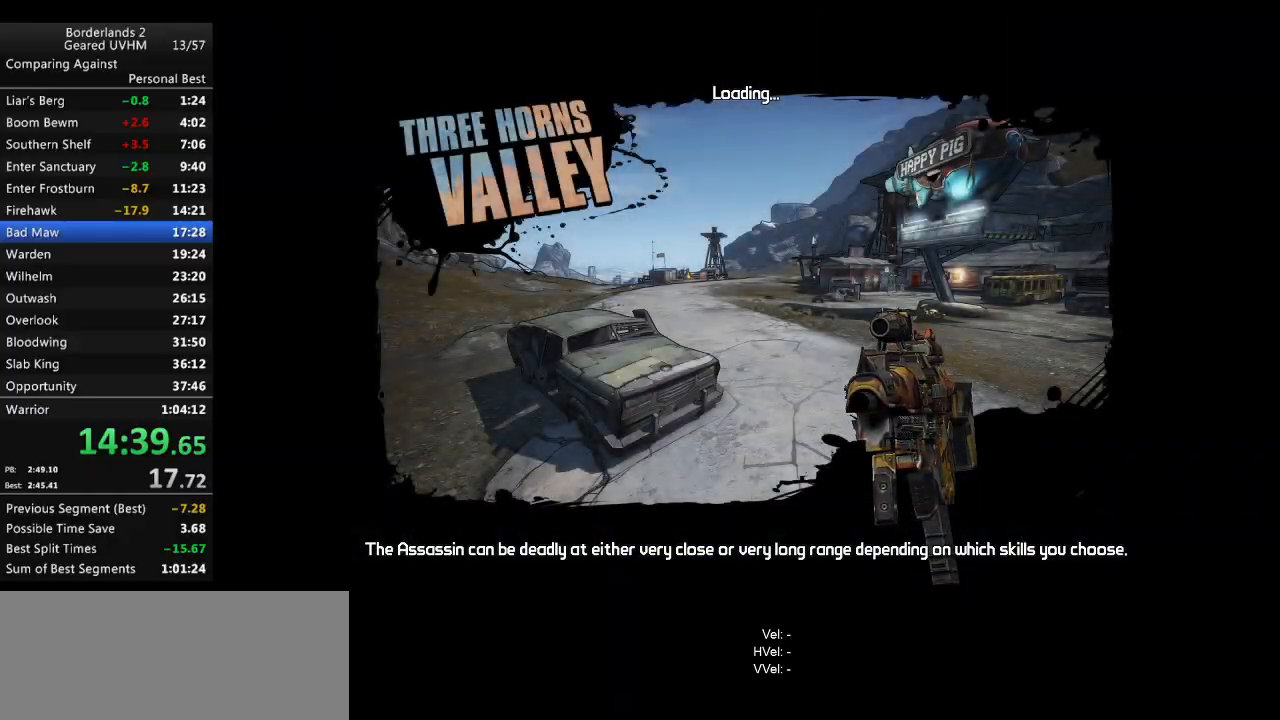
{"keys": [], "mouse": [], "events": []}
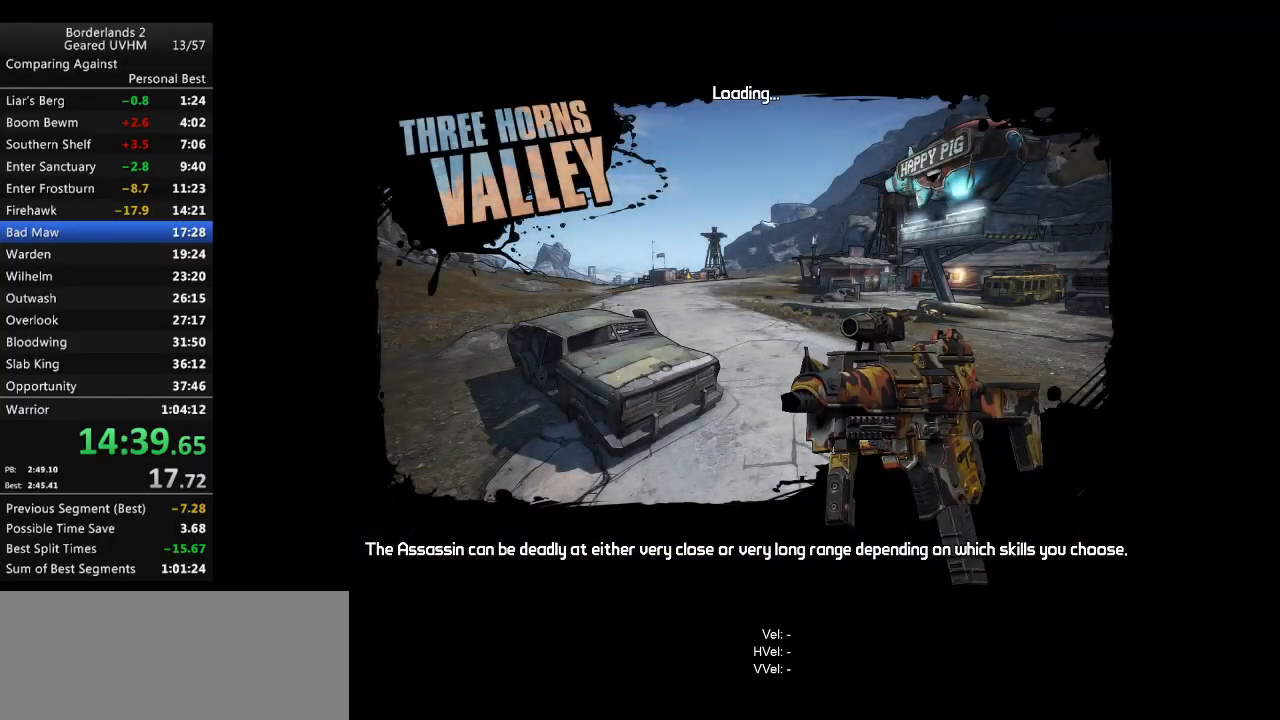
{"keys": [], "mouse": [], "events": []}
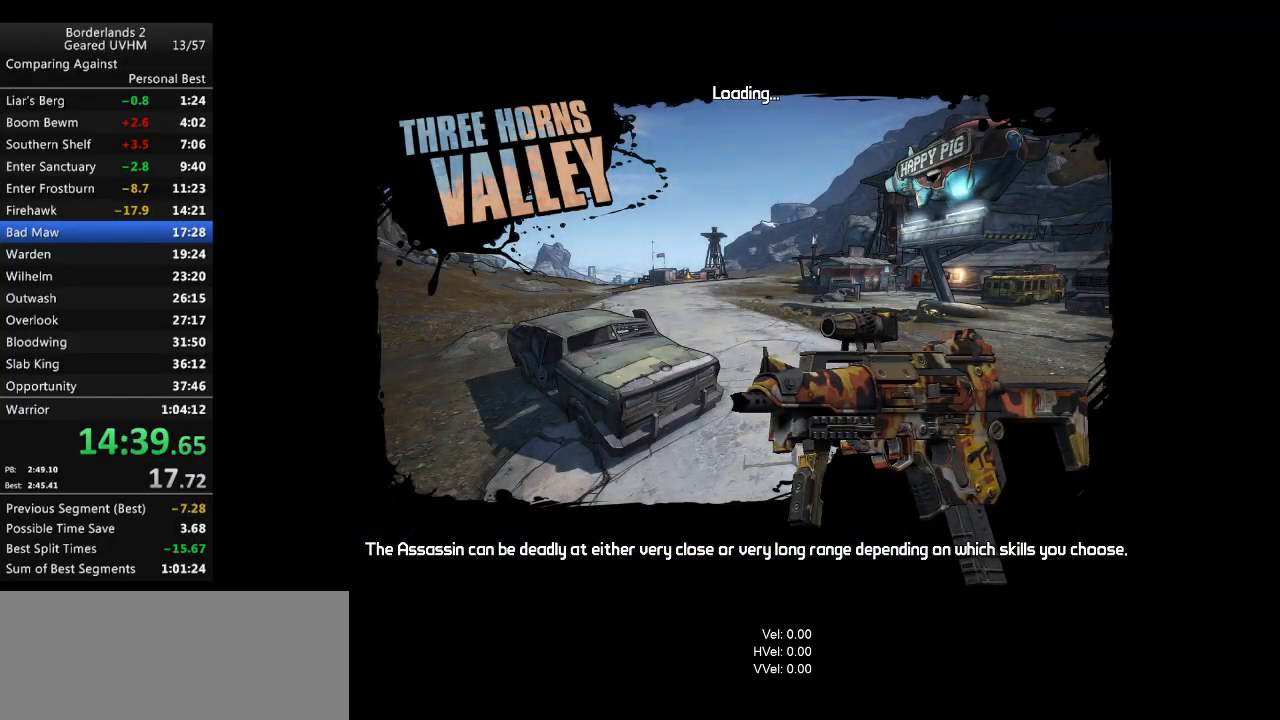
{"keys": [], "mouse": [], "events": []}
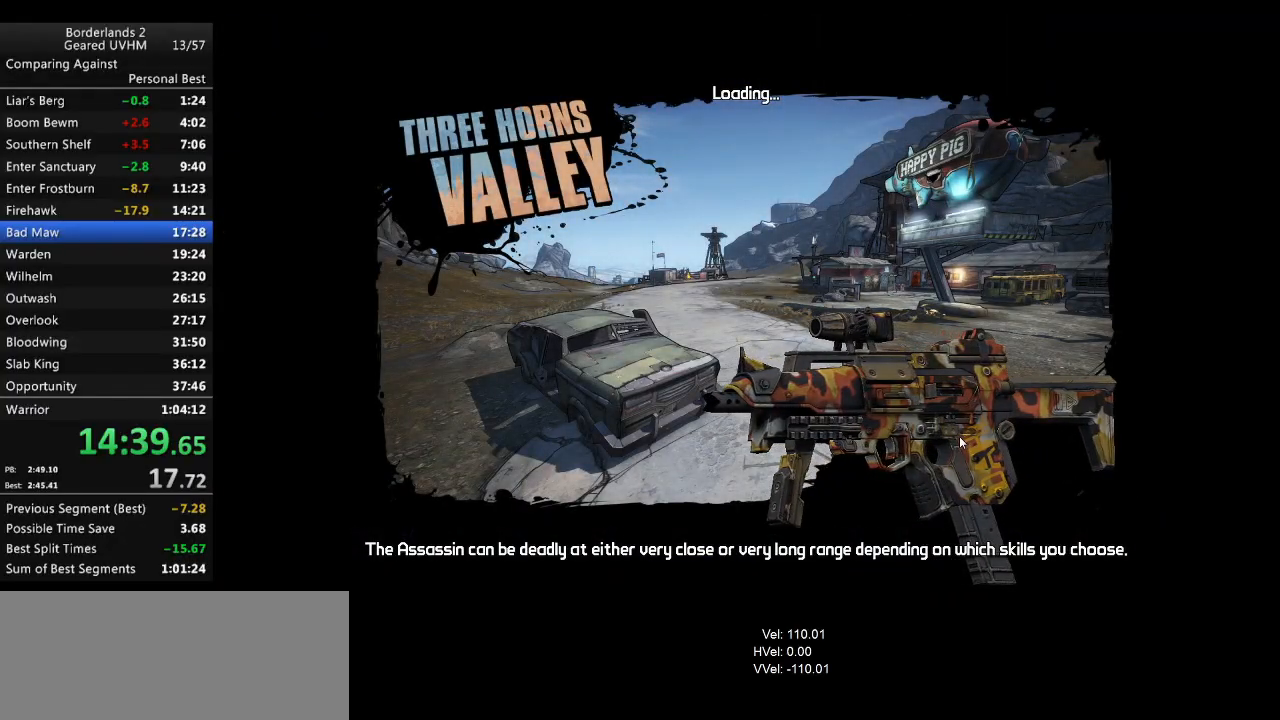
{"keys": [], "mouse": [], "events": []}
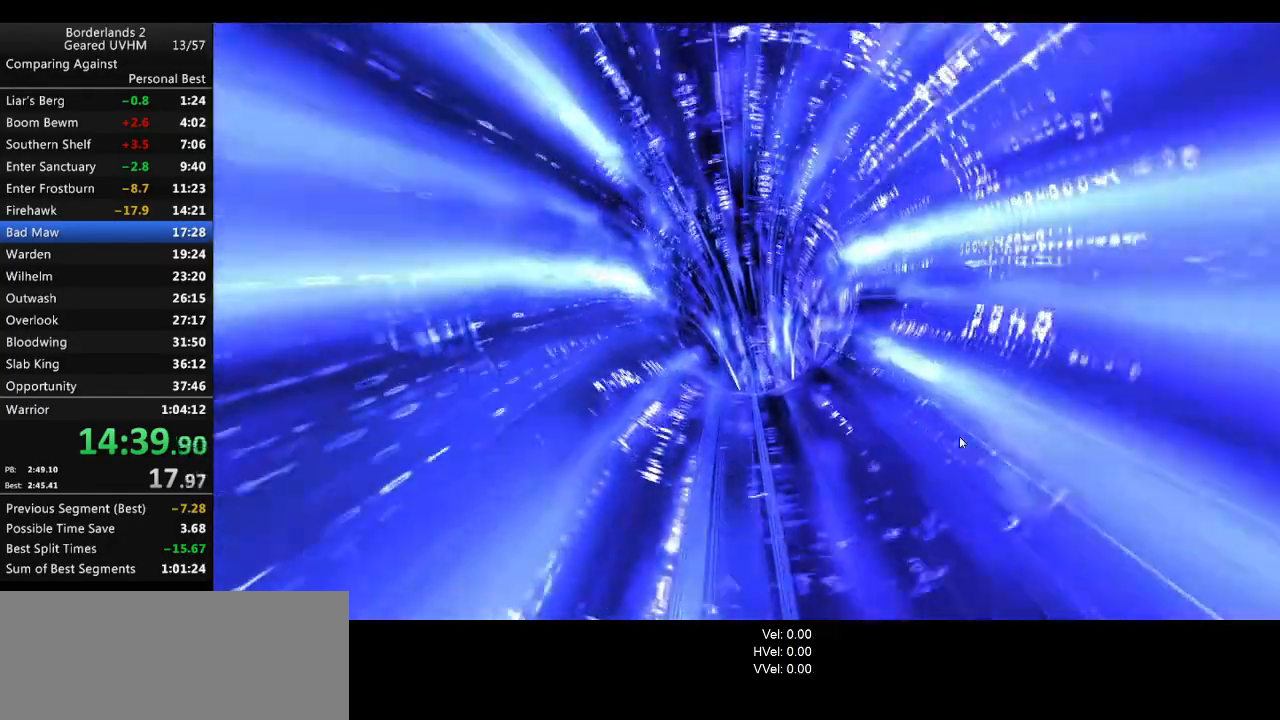
{"keys": [], "mouse": [], "events": []}
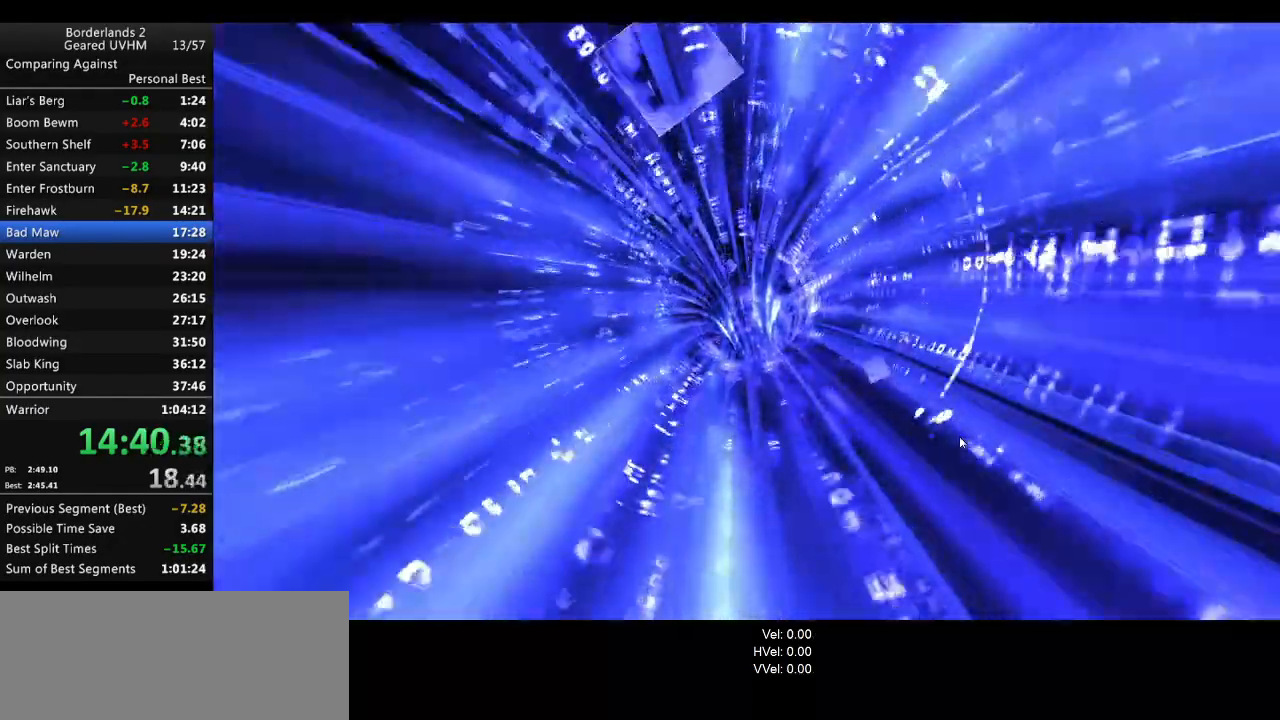
{"keys": [], "mouse": [], "events": []}
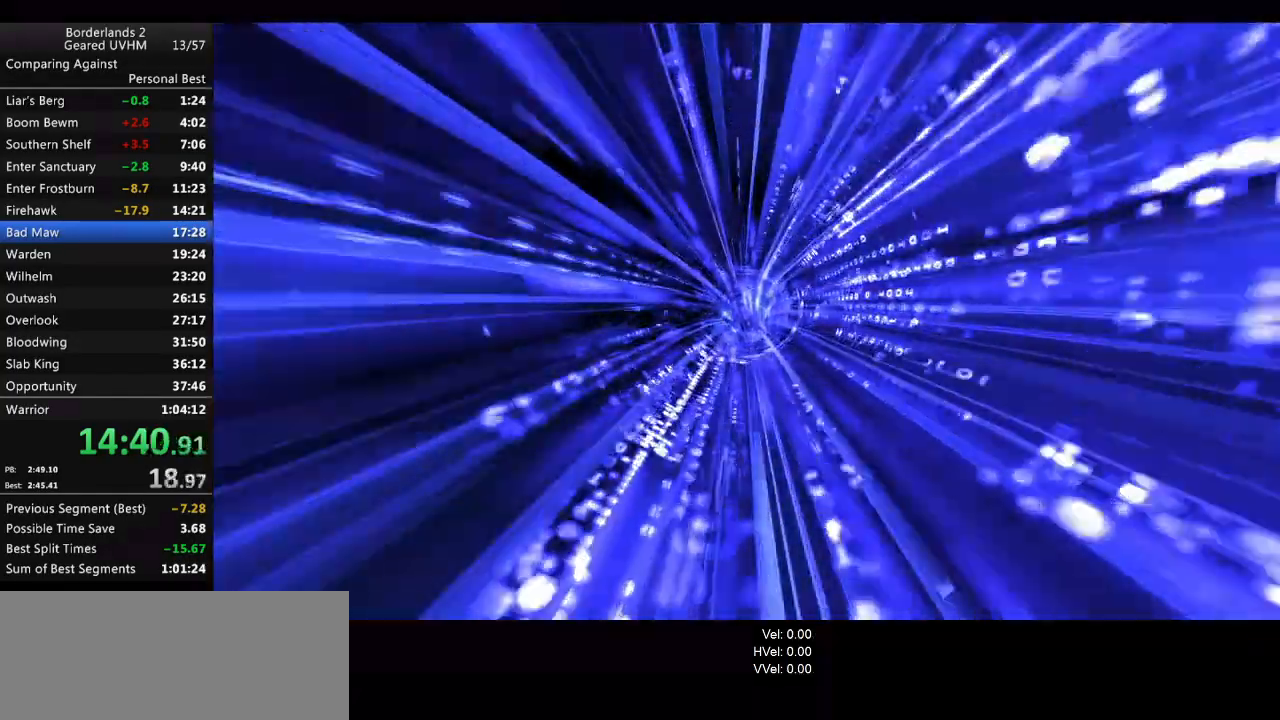
{"keys": [], "mouse": [], "events": []}
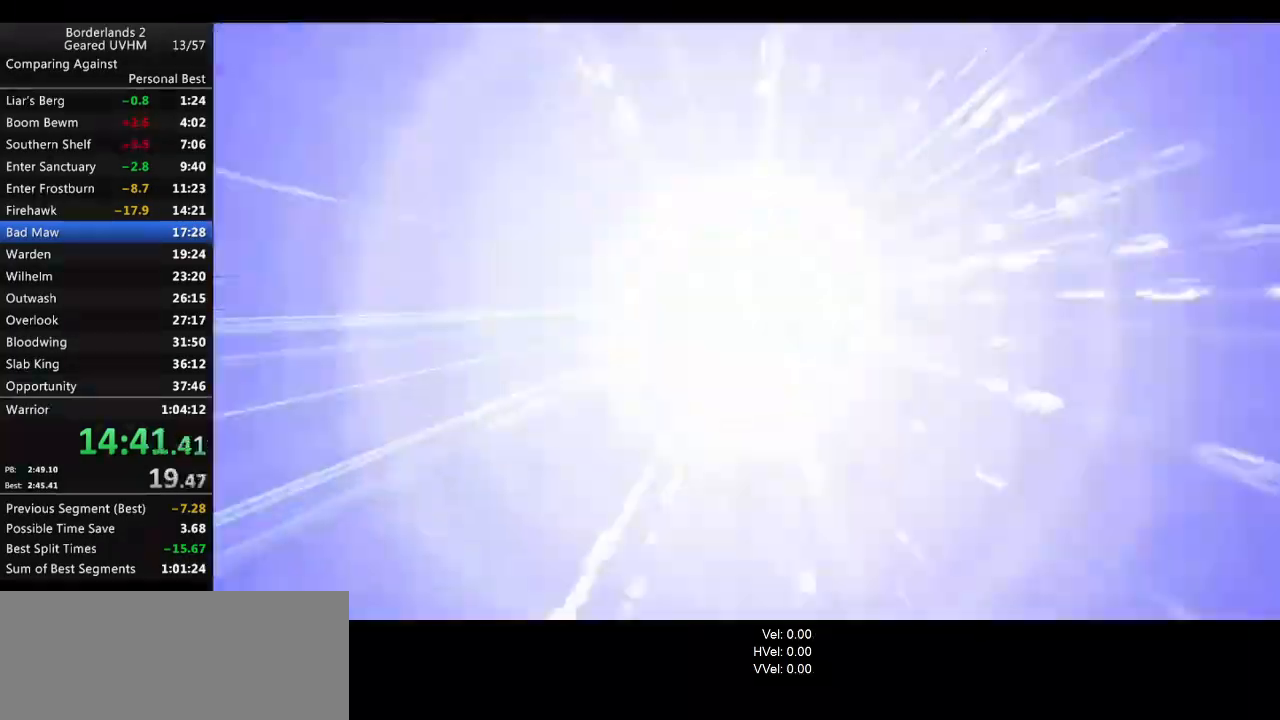
{"keys": [], "mouse": [], "events": []}
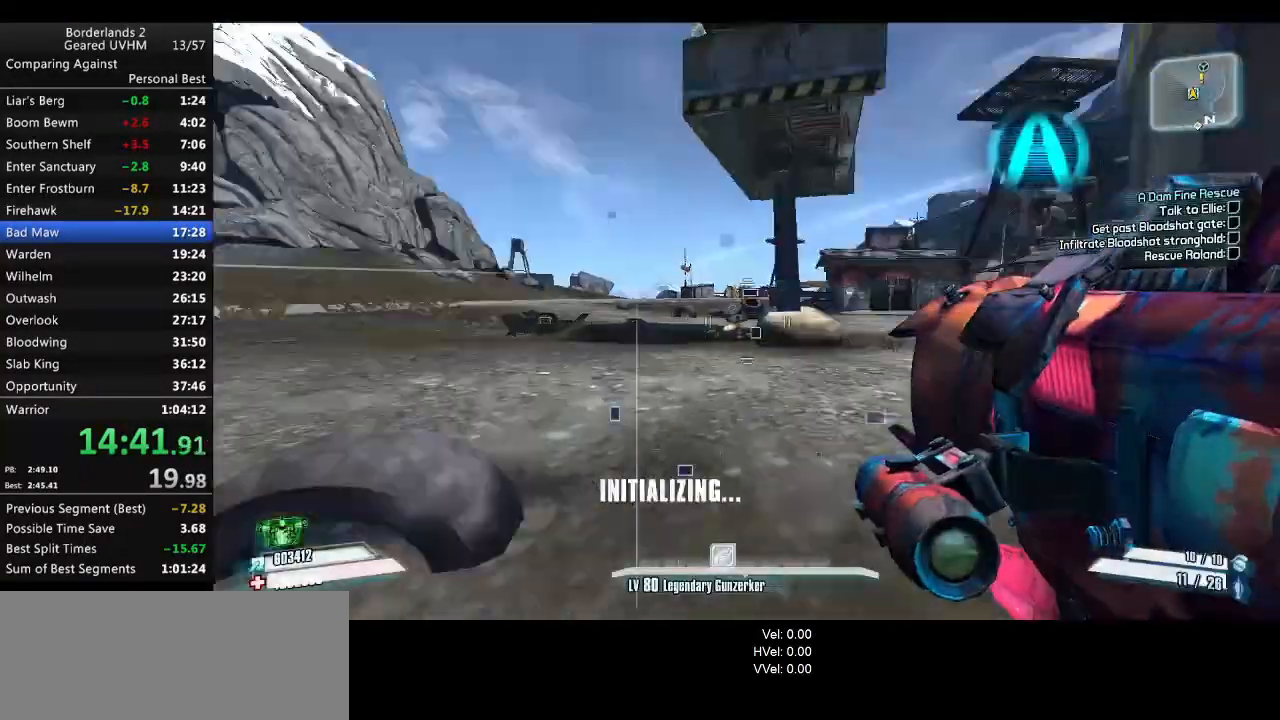
{"keys": [], "mouse": [], "events": [[283, "mouse_wheel_down", "down"], [333, "mouse_wheel_down", "up"]]}
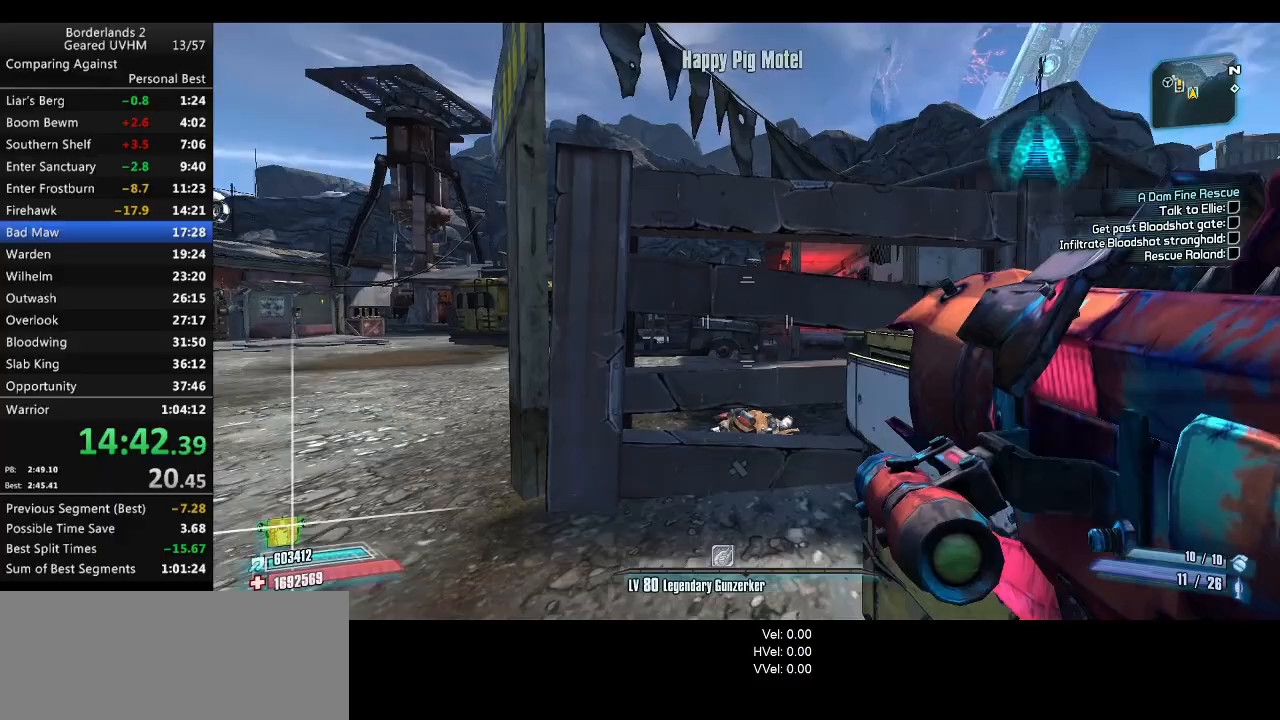
{"keys": ["down"], "mouse": [], "events": [[250, "mouse_wheel_down", "down"], [317, "mouse_wheel_down", "up"], [483, "down", "down"]]}
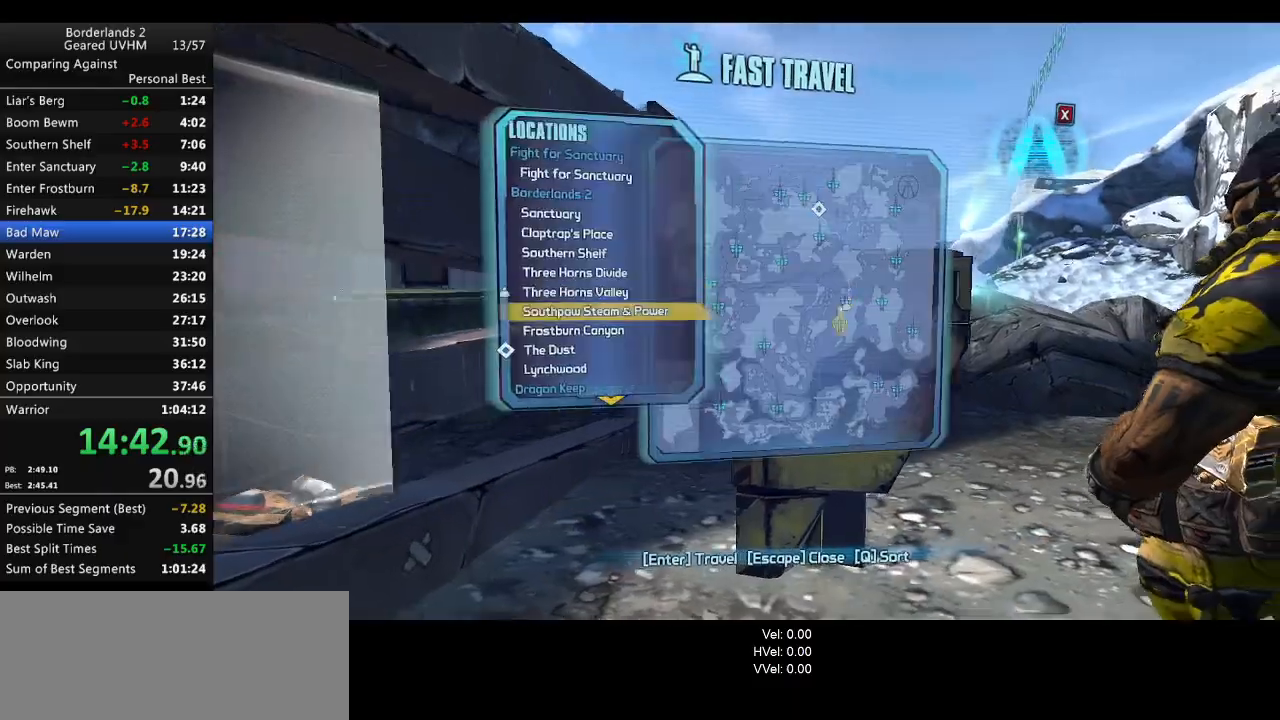
{"keys": [], "mouse": [], "events": [[67, "down", "up"], [133, "down", "down"], [200, "down", "up"], [283, "down", "down"], [383, "backspace", "down"], [383, "down", "up"], [483, "backspace", "up"]]}